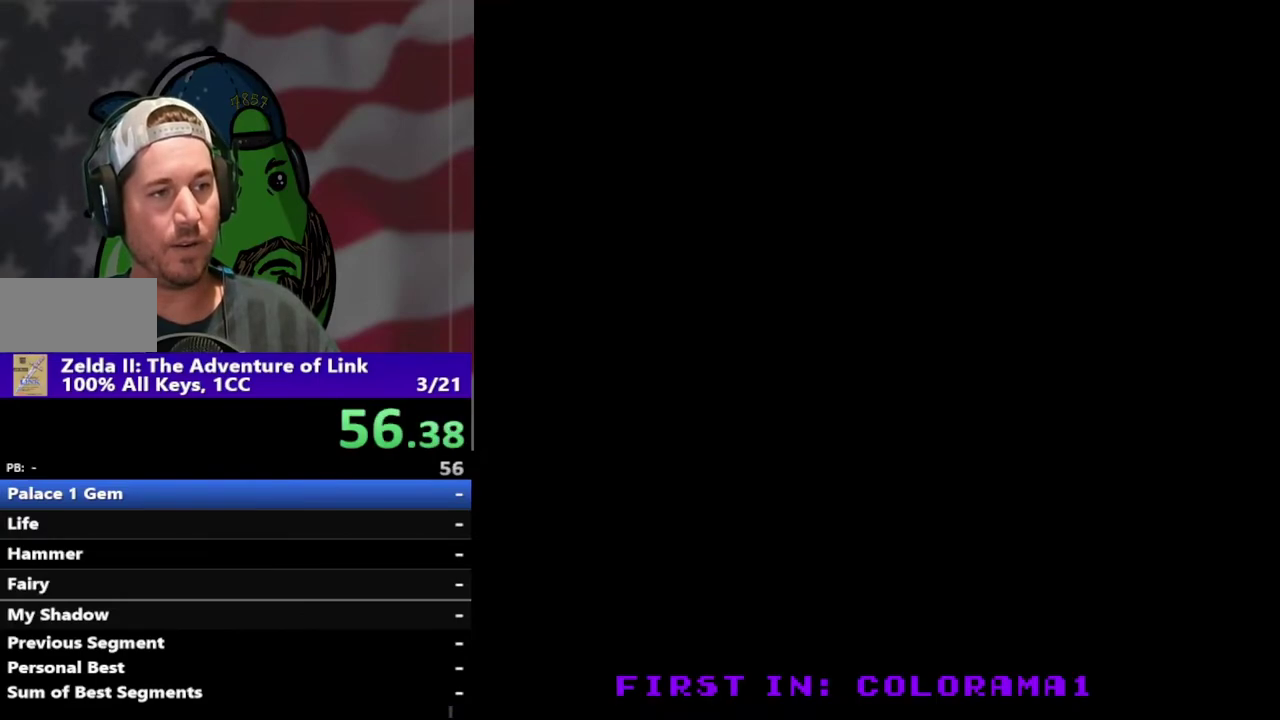
Gameplay with a controller (Nintendo layout); each line is a JSON object with the inputs held at the frame after it. "events" lists button and stick changes between this image and that frame as [ms after this image, input, new state], when the widget could be followed in between. Not read: L3 R3.
{"buttons": ["DPAD_RIGHT"], "events": [[267, "DPAD_RIGHT", "down"]]}
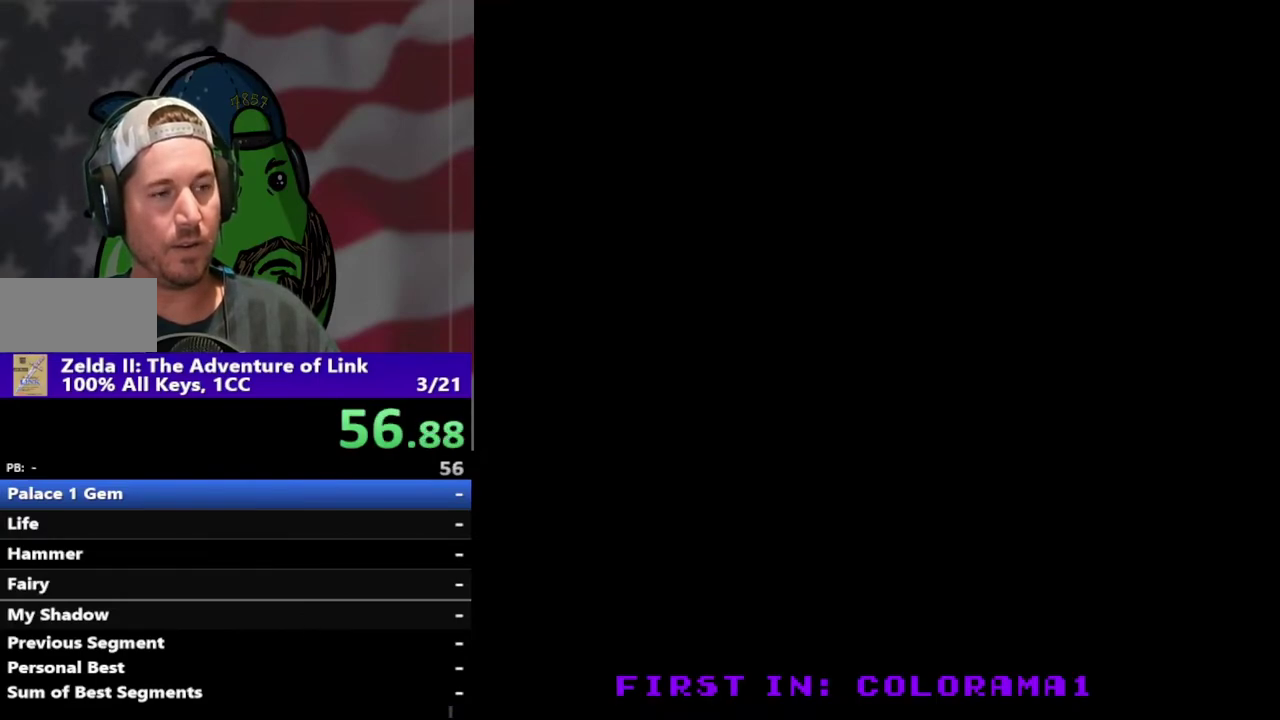
{"buttons": ["DPAD_RIGHT"], "events": []}
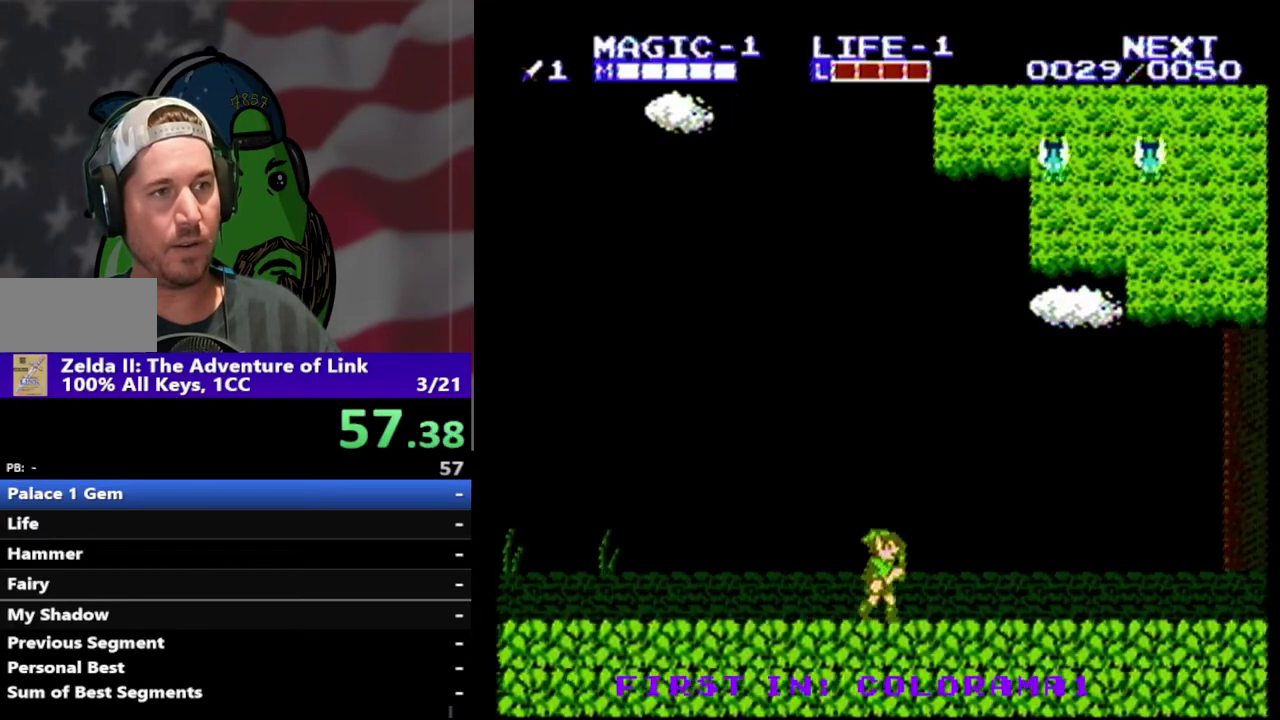
{"buttons": ["DPAD_RIGHT"], "events": []}
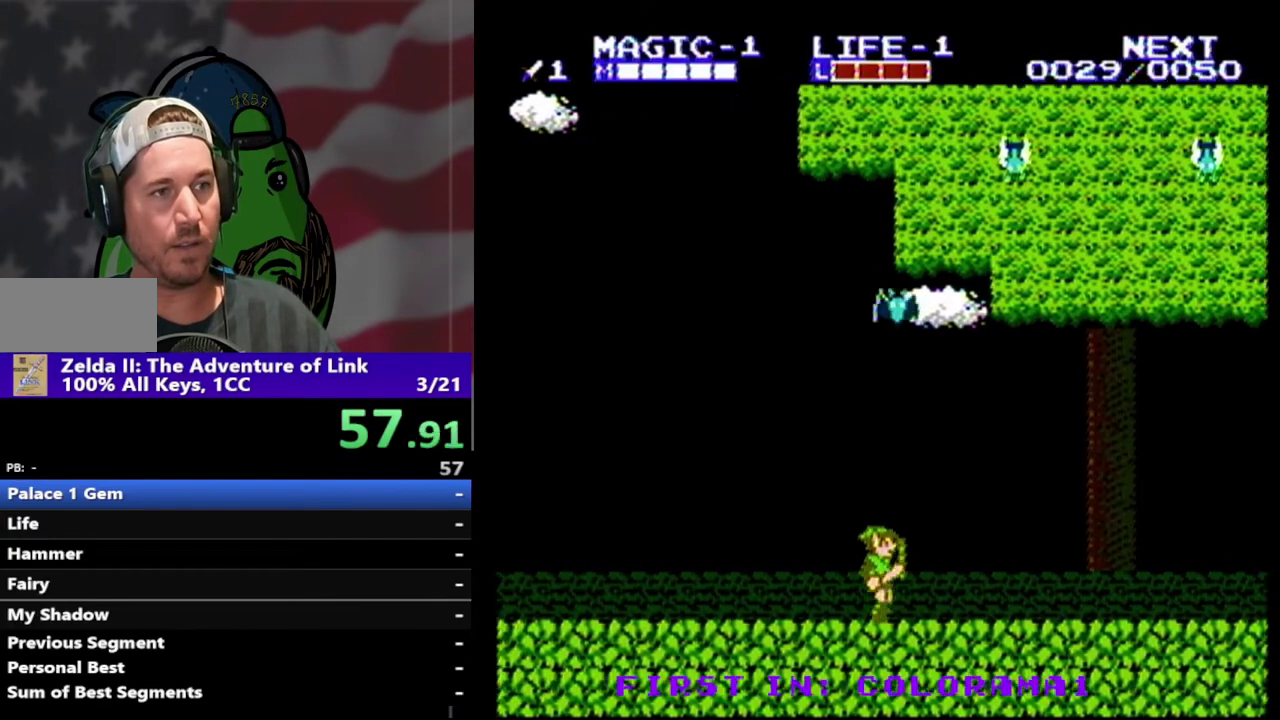
{"buttons": ["DPAD_RIGHT"], "events": []}
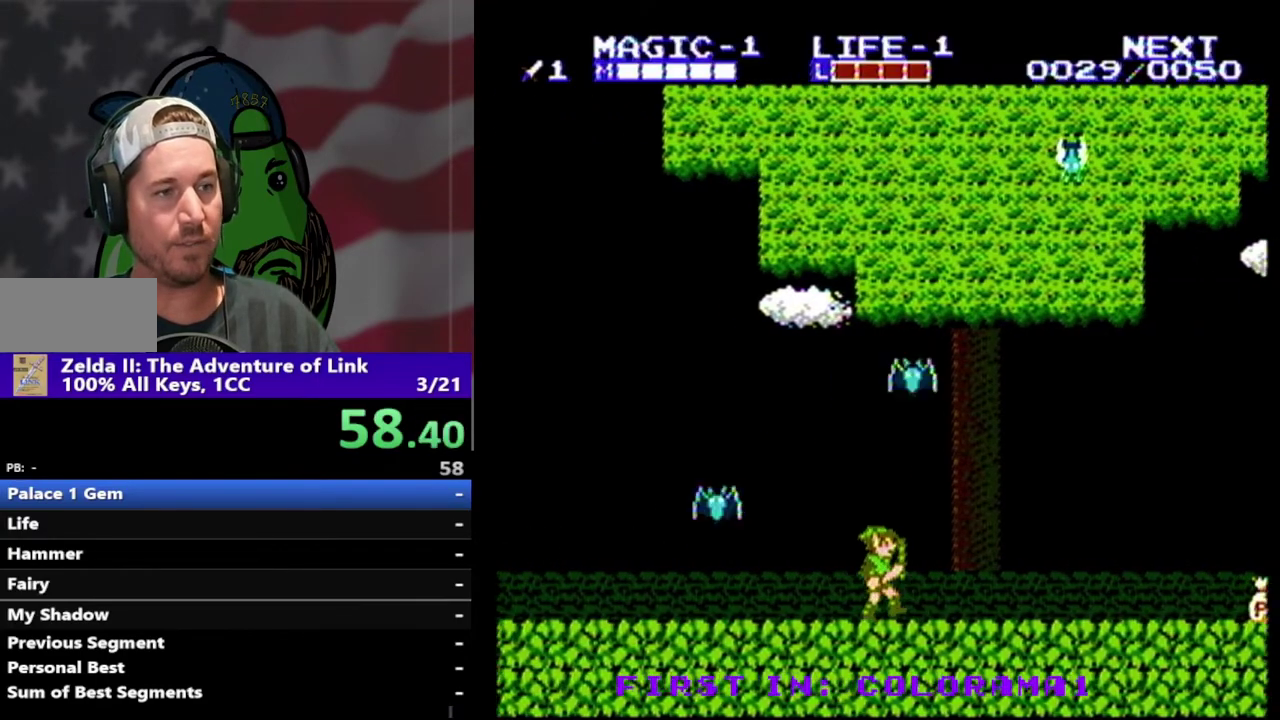
{"buttons": ["DPAD_RIGHT"], "events": []}
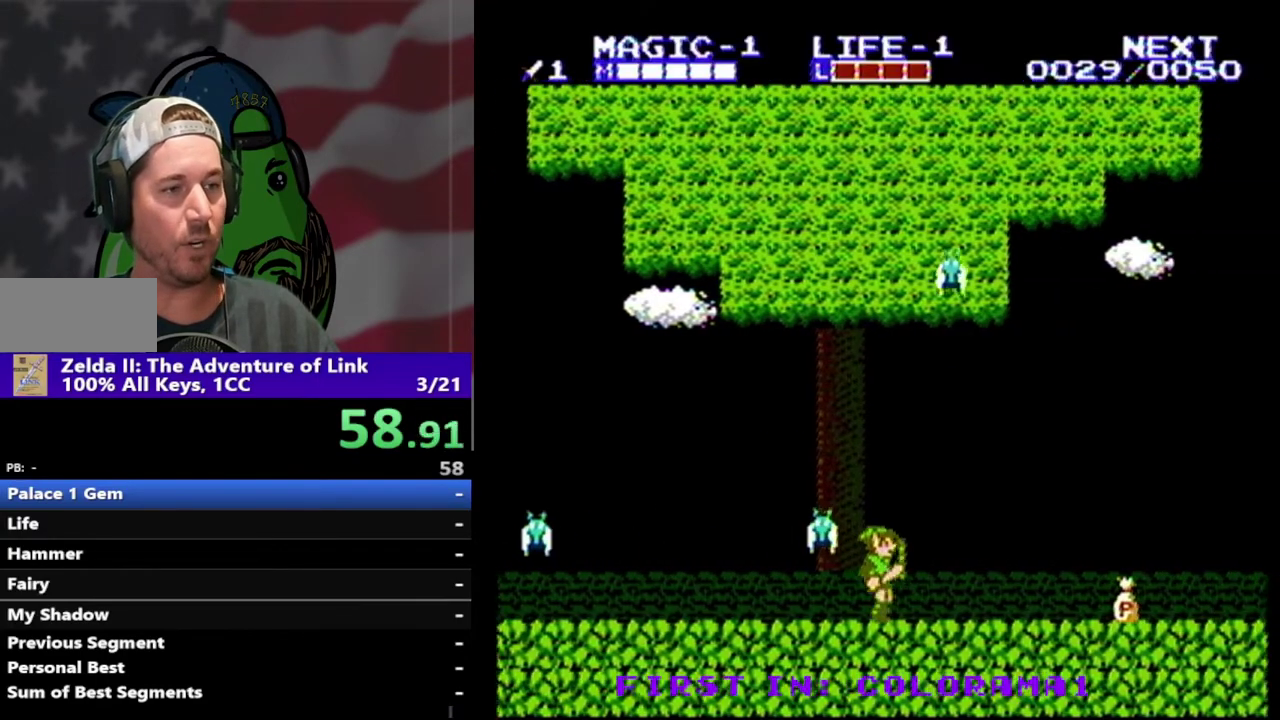
{"buttons": ["DPAD_RIGHT"], "events": []}
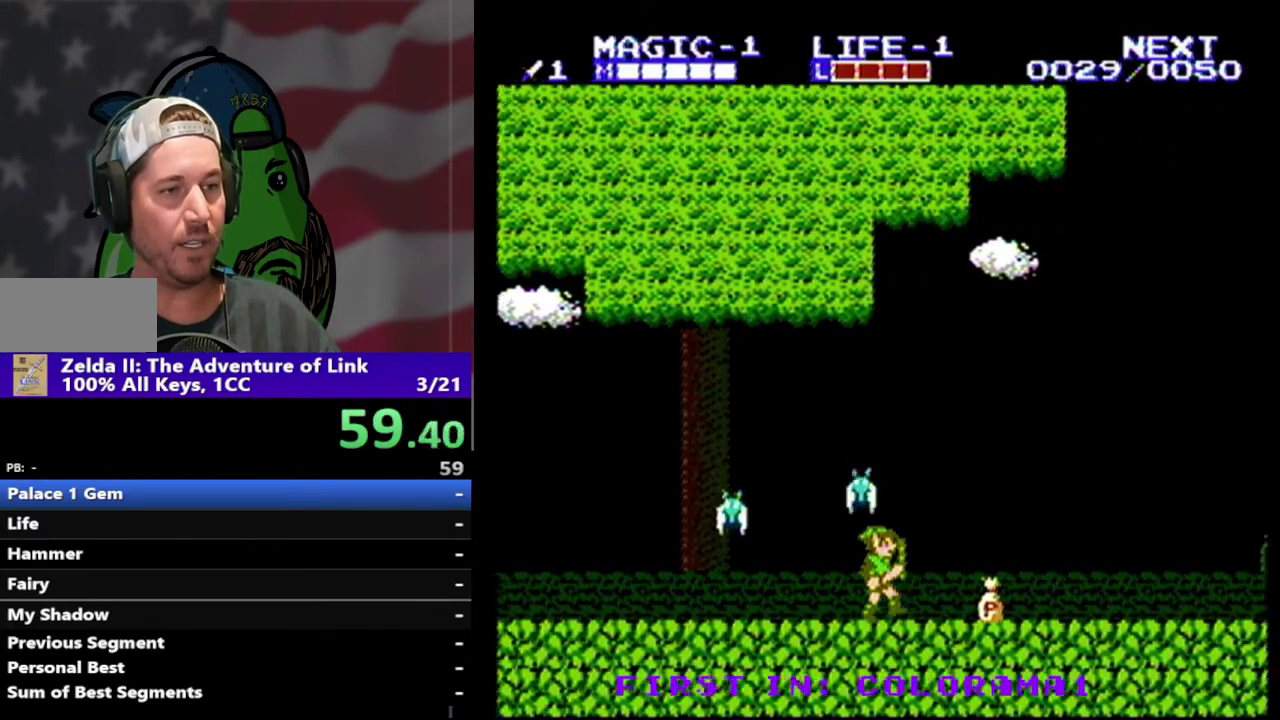
{"buttons": ["DPAD_DOWN", "DPAD_RIGHT"], "events": [[267, "DPAD_DOWN", "down"], [300, "DPAD_RIGHT", "up"], [333, "B", "down"], [400, "DPAD_RIGHT", "down"], [500, "B", "up"]]}
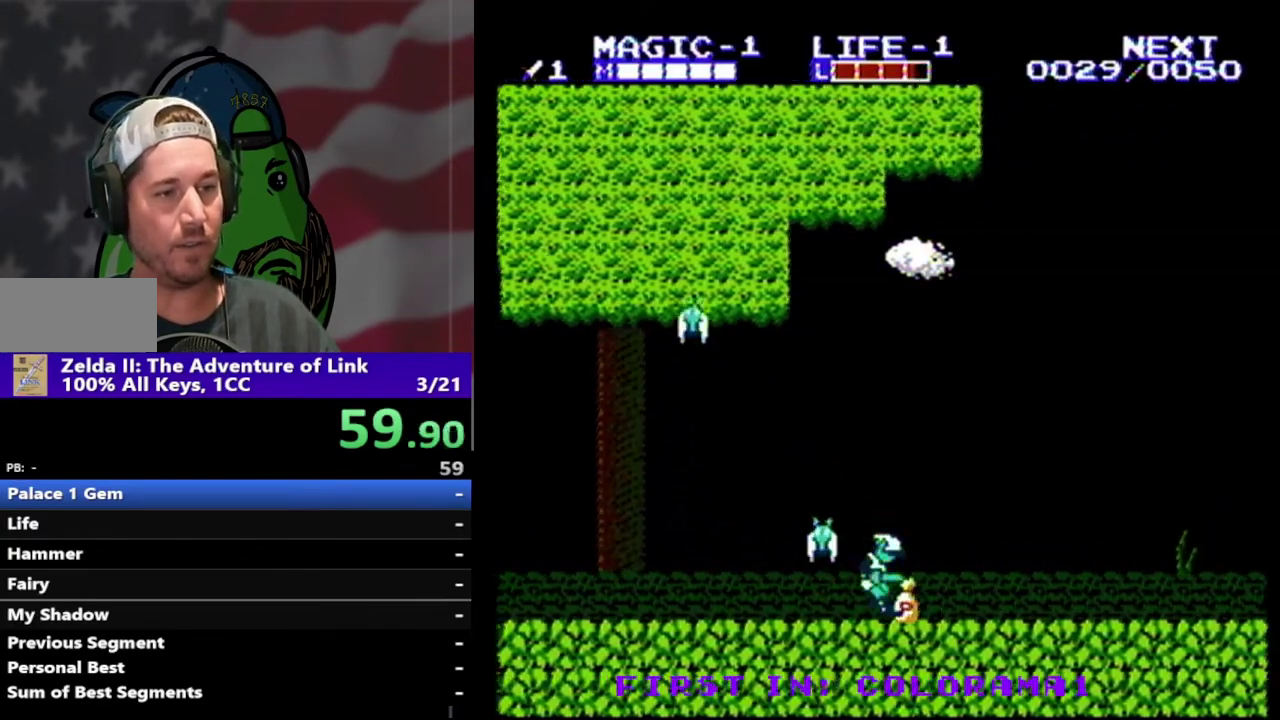
{"buttons": ["DPAD_RIGHT"], "events": [[100, "B", "down"], [100, "DPAD_RIGHT", "up"], [267, "B", "up"], [300, "DPAD_RIGHT", "down"], [367, "DPAD_DOWN", "up"]]}
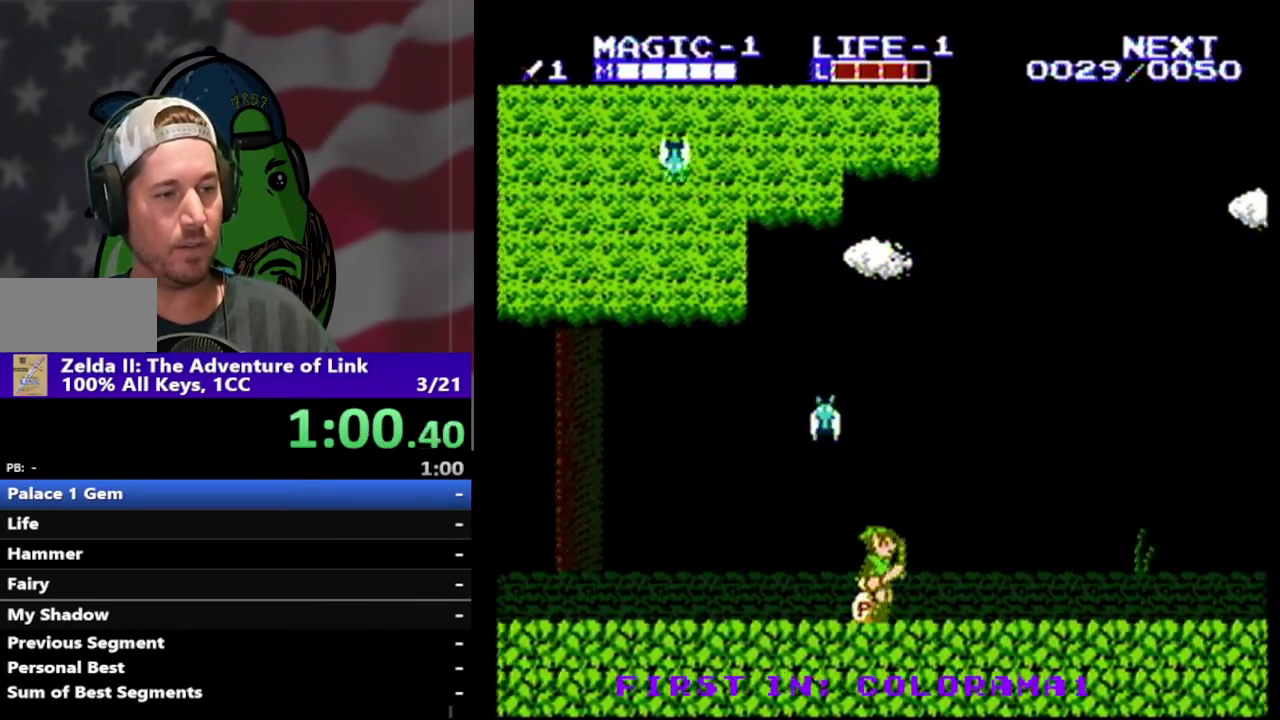
{"buttons": ["DPAD_RIGHT"], "events": [[67, "DPAD_DOWN", "down"], [133, "DPAD_RIGHT", "up"], [167, "DPAD_LEFT", "down"], [233, "B", "down"], [267, "DPAD_LEFT", "up"], [333, "DPAD_RIGHT", "down"], [367, "B", "up"], [367, "DPAD_DOWN", "up"]]}
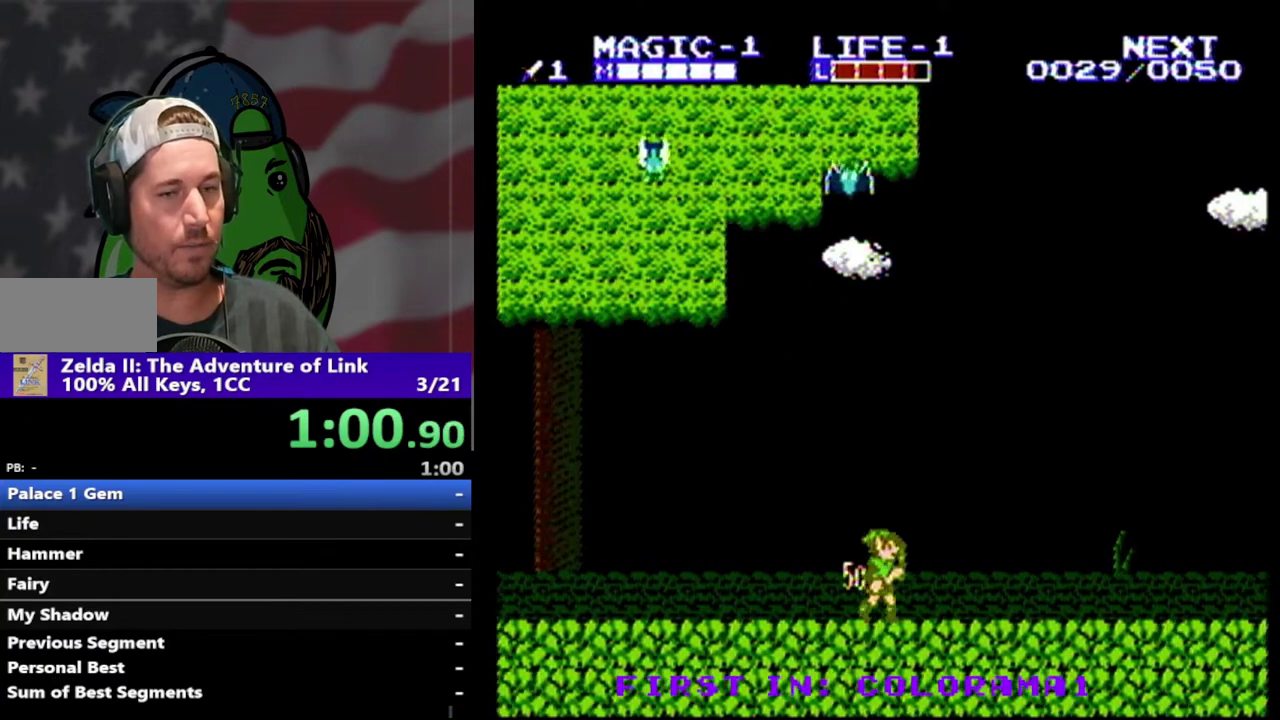
{"buttons": ["DPAD_RIGHT"], "events": []}
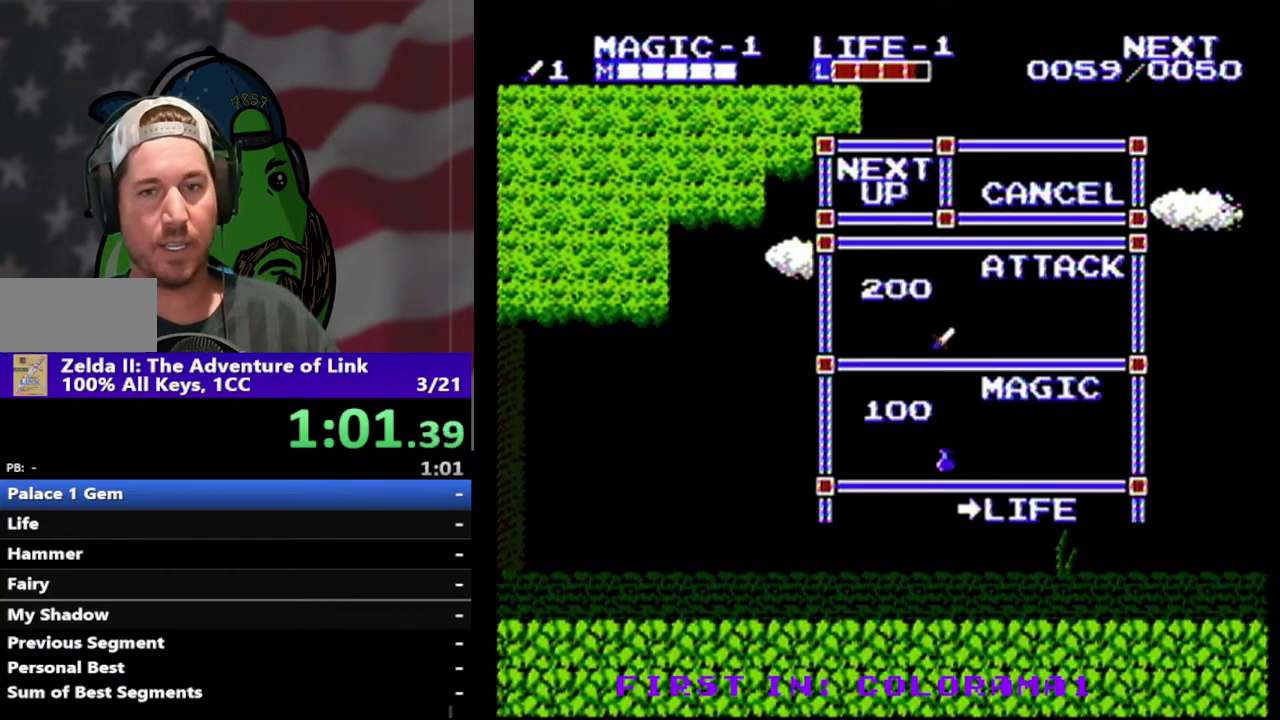
{"buttons": [], "events": [[67, "A", "down"], [200, "A", "up"], [367, "DPAD_RIGHT", "up"]]}
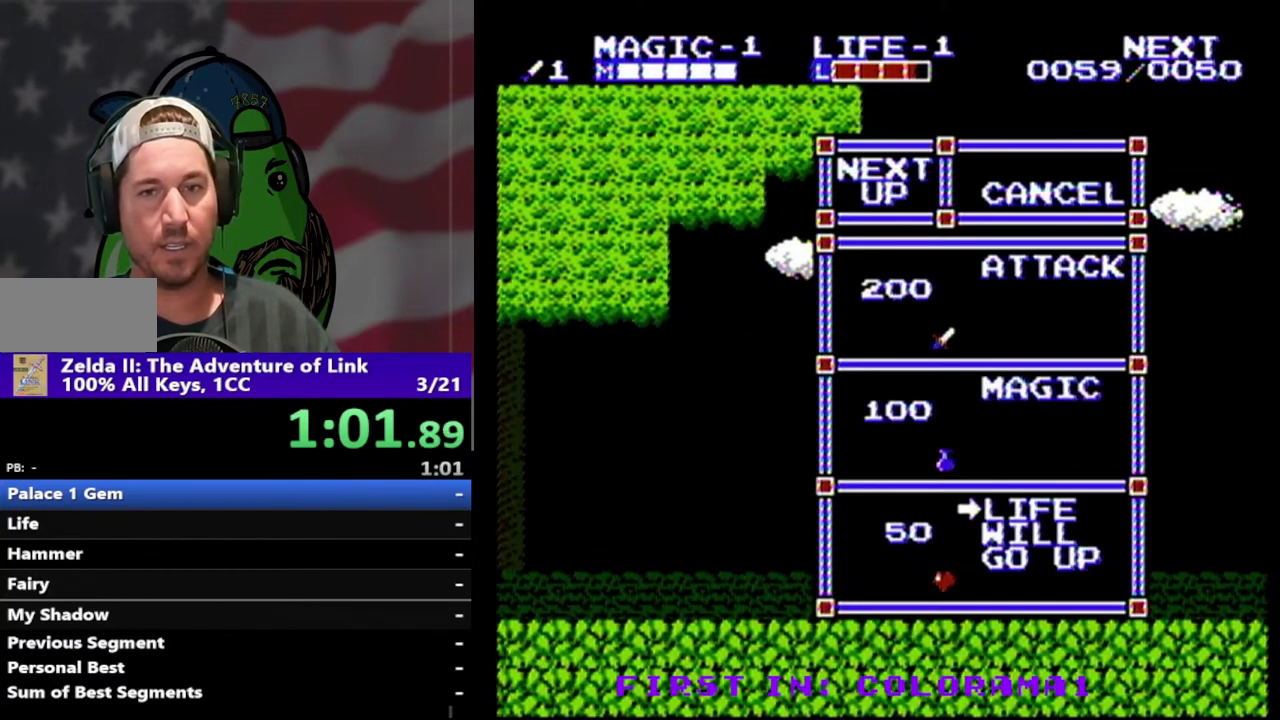
{"buttons": [], "events": []}
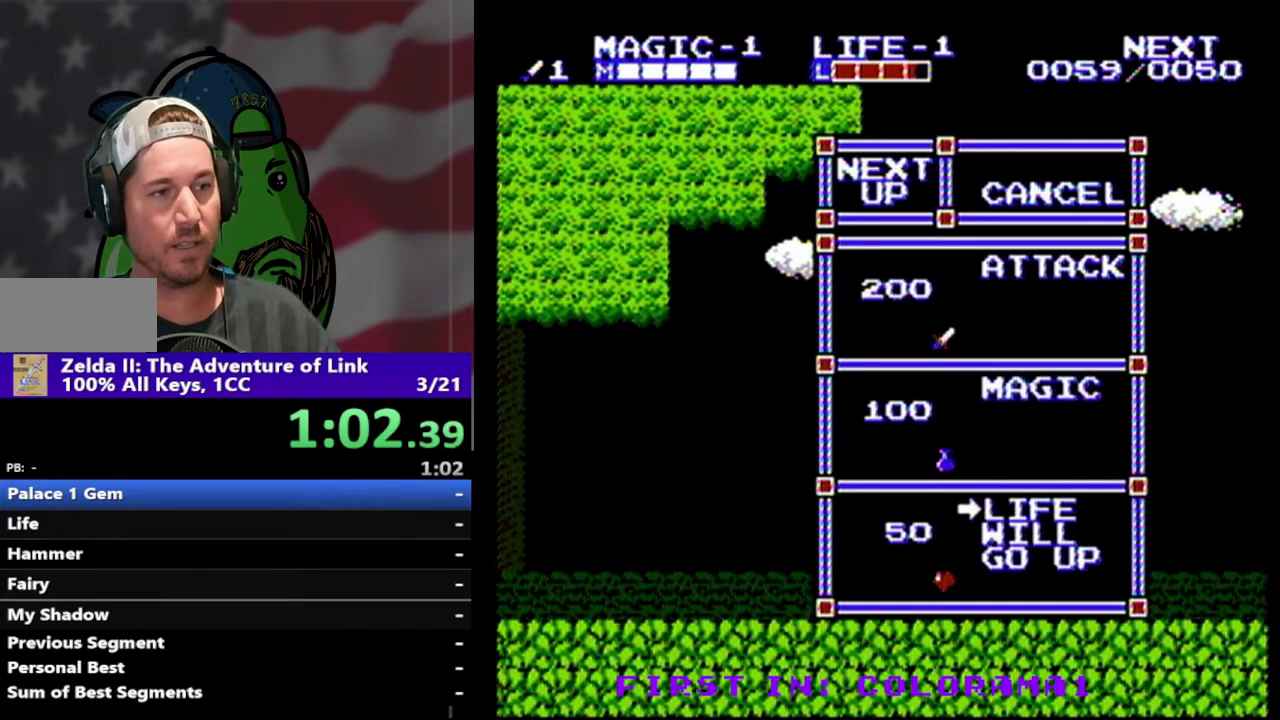
{"buttons": ["DPAD_UP"], "events": [[500, "DPAD_UP", "down"]]}
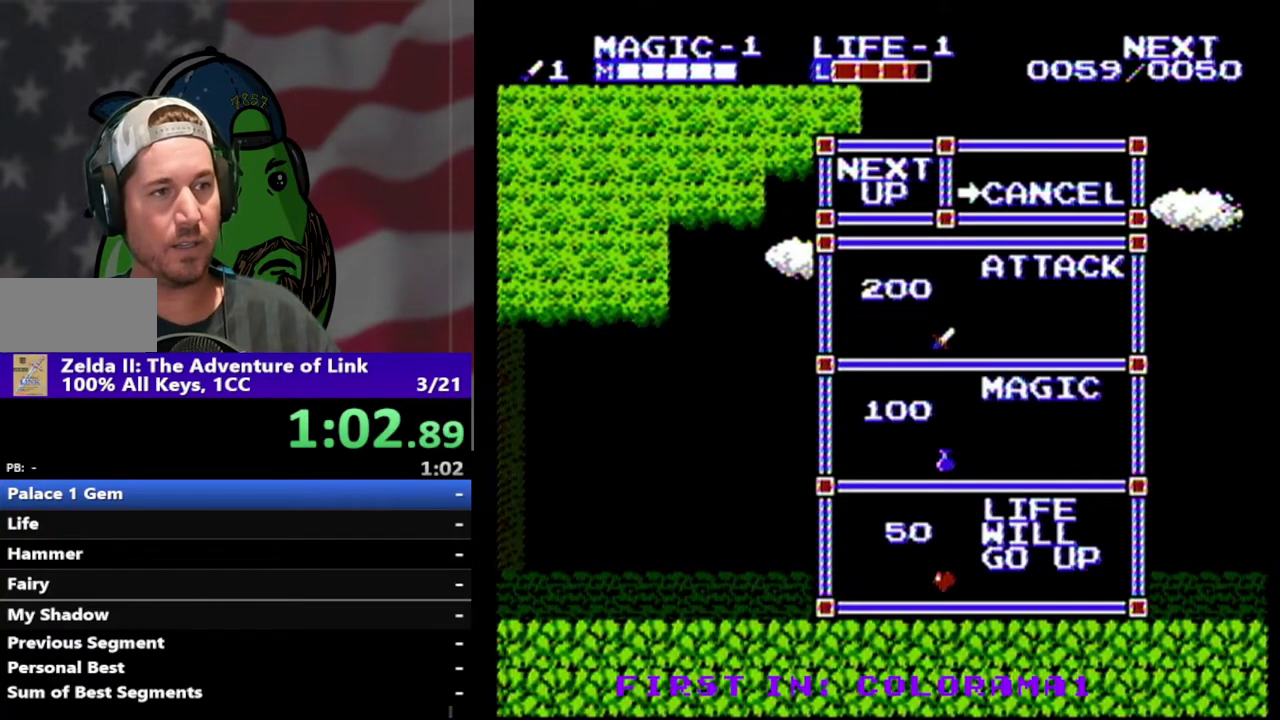
{"buttons": ["DPAD_RIGHT"], "events": [[100, "DPAD_UP", "up"], [233, "START", "down"], [367, "START", "up"], [400, "DPAD_RIGHT", "down"]]}
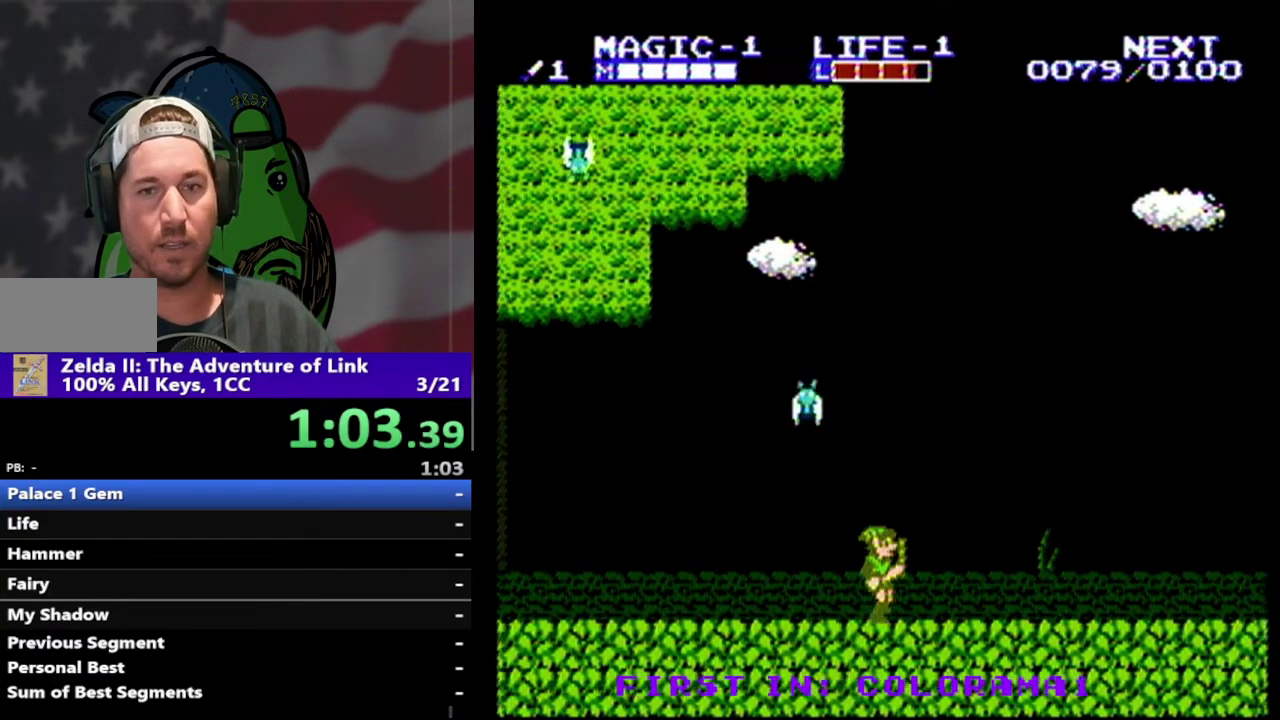
{"buttons": ["DPAD_RIGHT"], "events": [[267, "A", "down"], [400, "A", "up"]]}
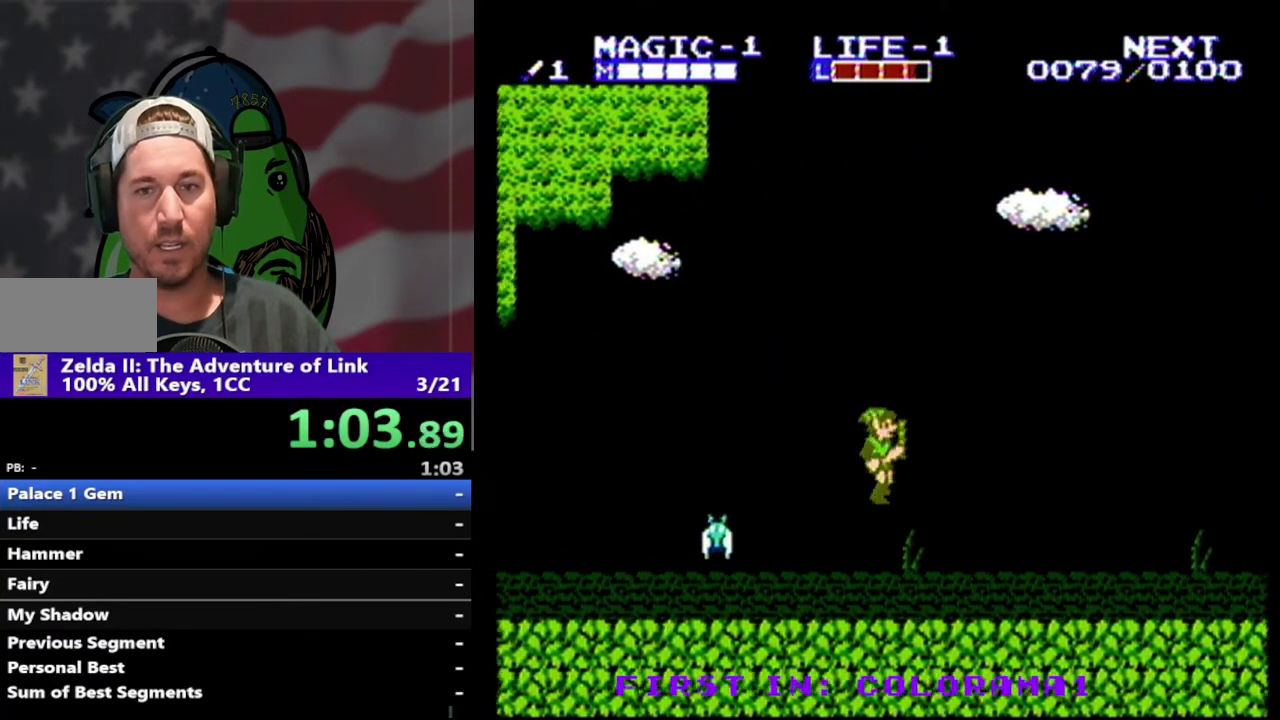
{"buttons": ["A", "DPAD_RIGHT"], "events": [[500, "A", "down"]]}
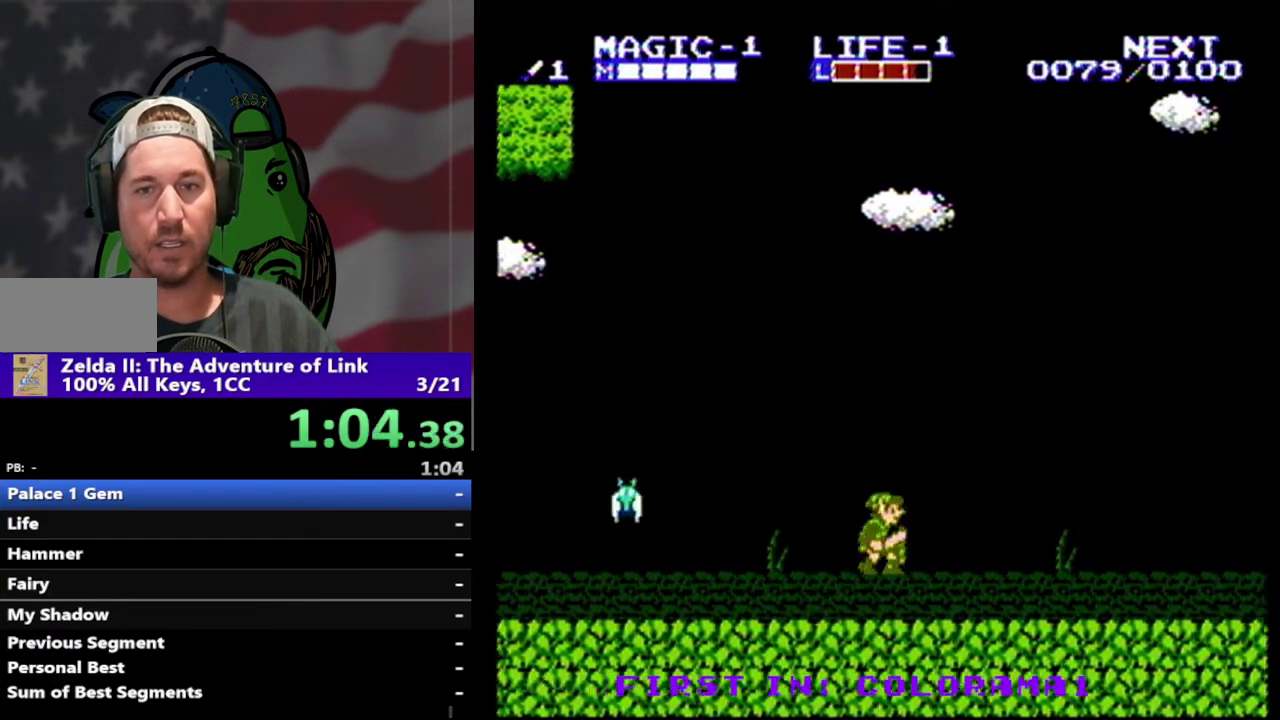
{"buttons": ["DPAD_RIGHT"], "events": [[133, "A", "up"]]}
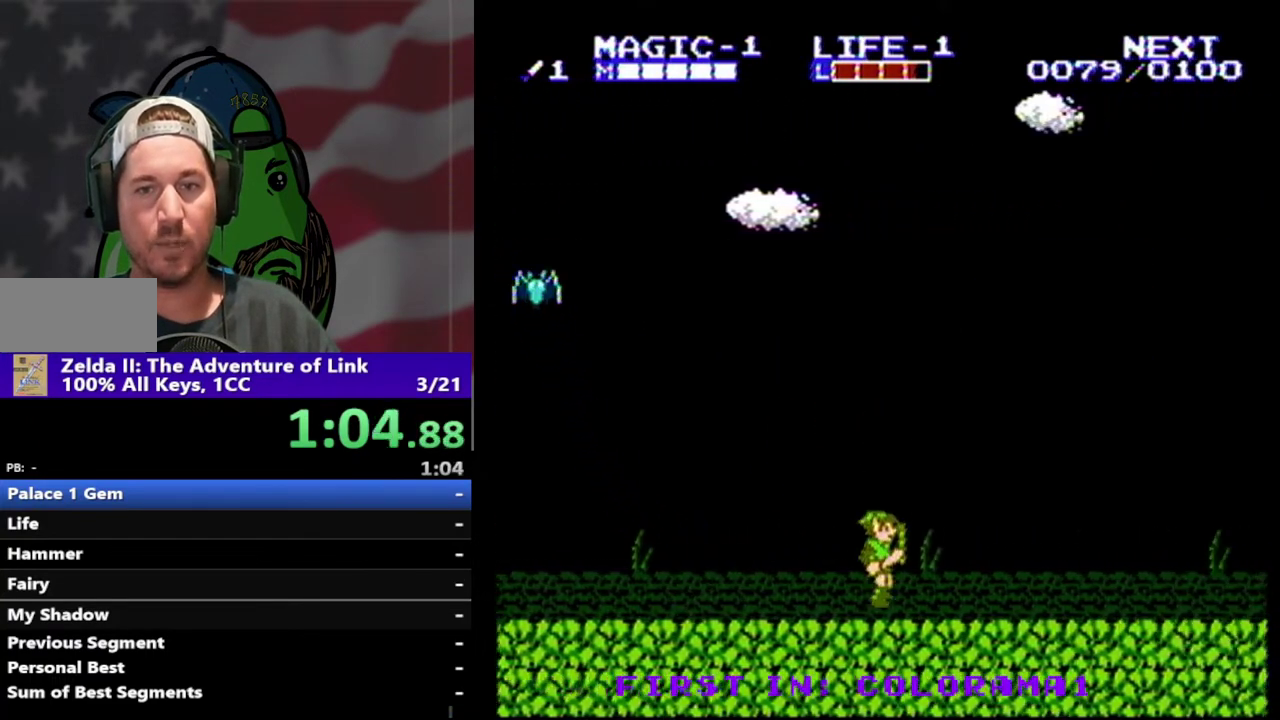
{"buttons": ["DPAD_RIGHT"], "events": [[133, "A", "down"], [300, "A", "up"]]}
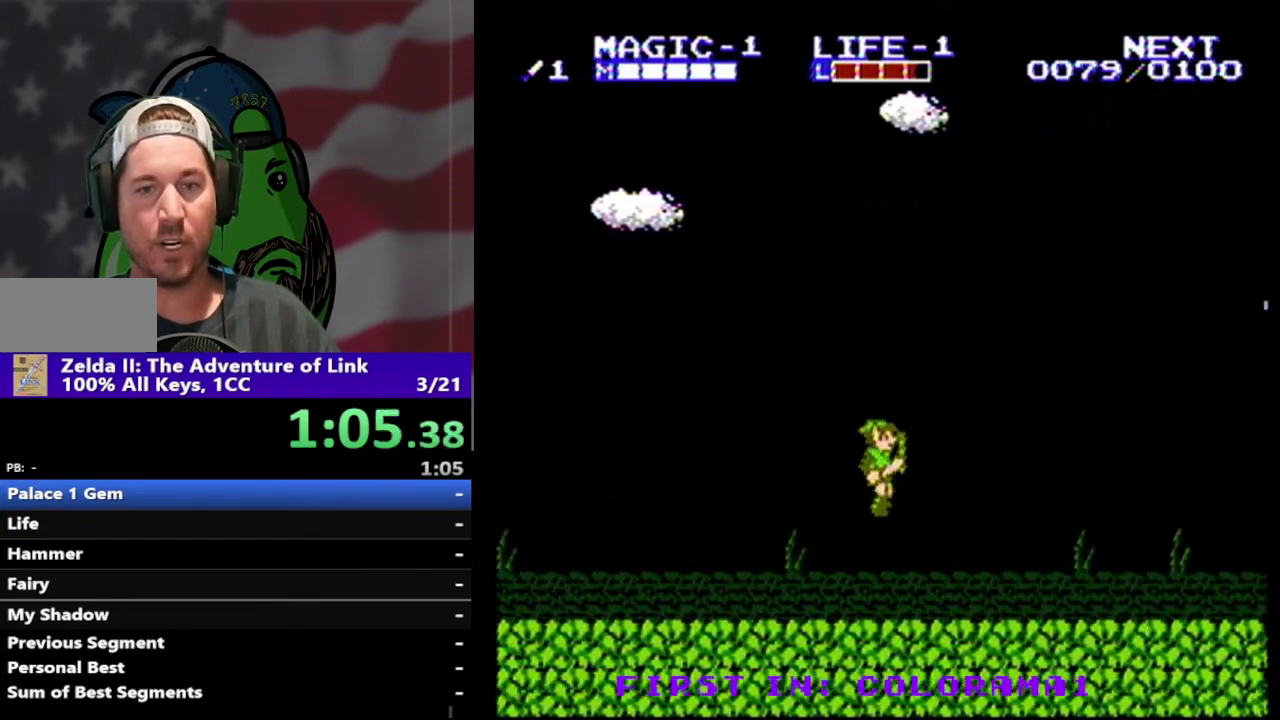
{"buttons": ["DPAD_RIGHT"], "events": [[333, "A", "down"], [500, "A", "up"]]}
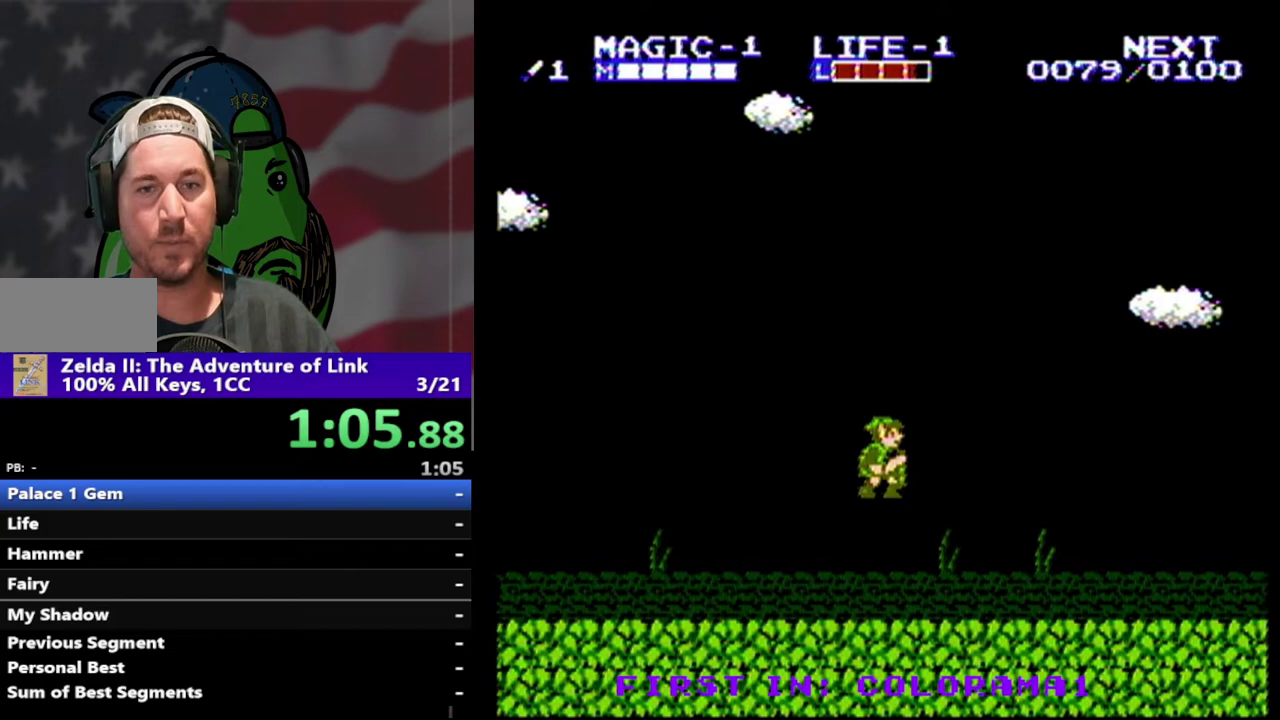
{"buttons": ["A", "DPAD_RIGHT"], "events": [[500, "A", "down"]]}
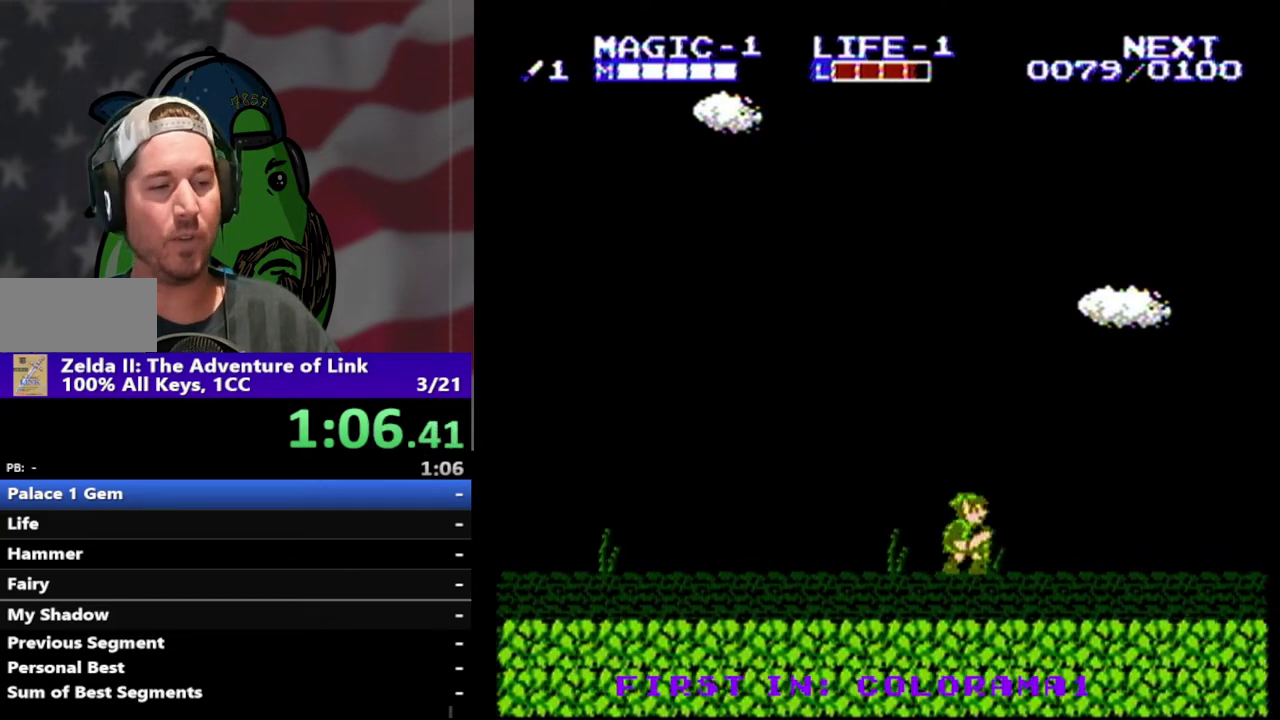
{"buttons": ["DPAD_RIGHT"], "events": [[167, "A", "up"]]}
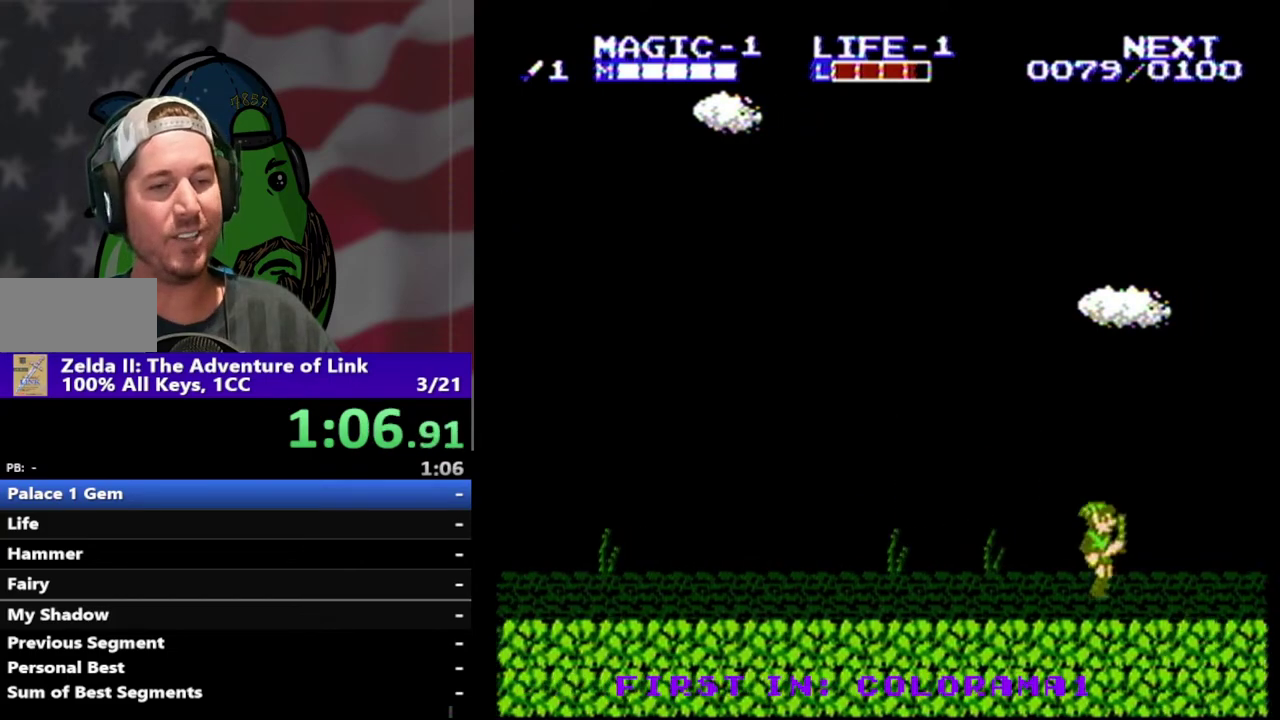
{"buttons": ["DPAD_RIGHT"], "events": [[200, "A", "down"], [400, "A", "up"]]}
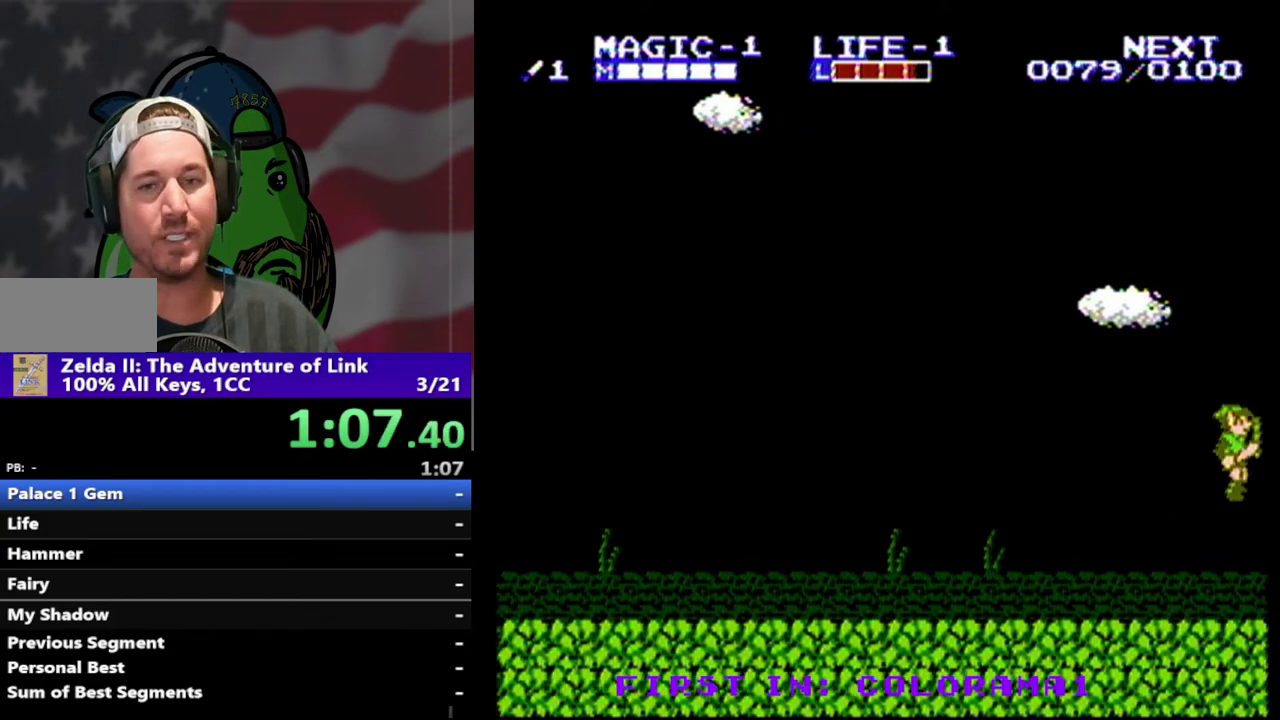
{"buttons": ["DPAD_RIGHT"], "events": []}
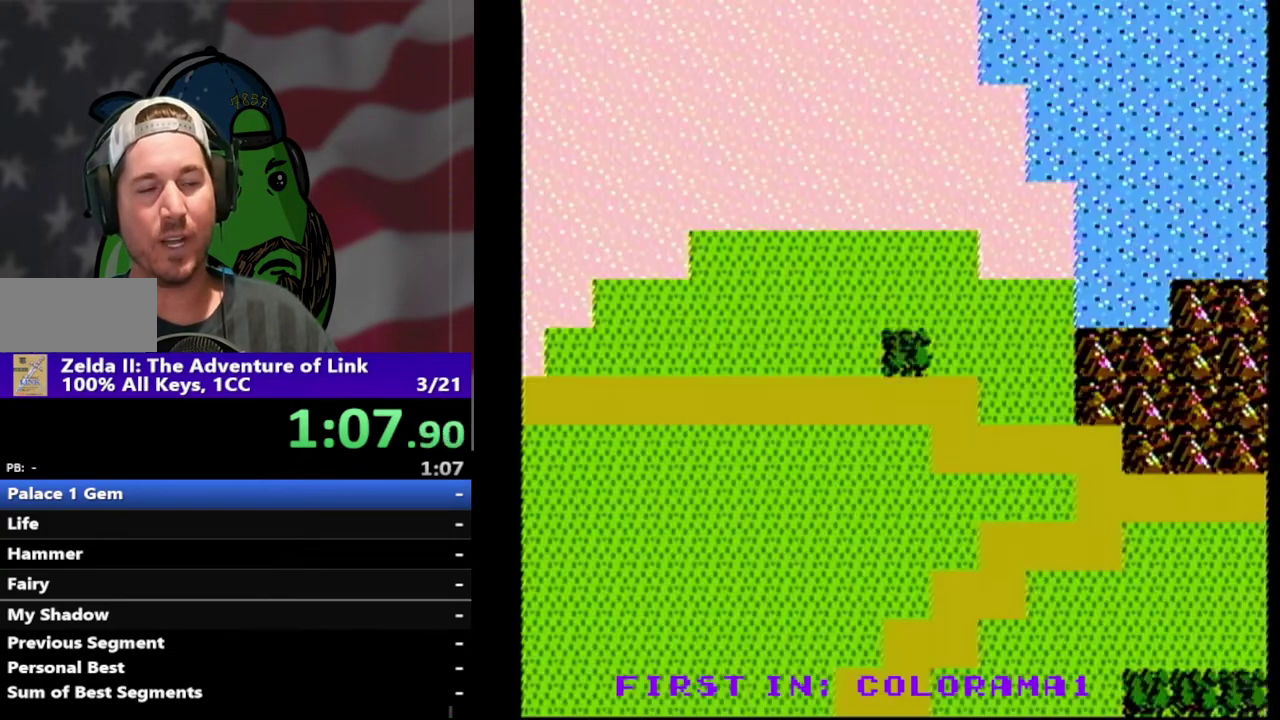
{"buttons": ["DPAD_DOWN"], "events": [[33, "DPAD_RIGHT", "up"], [400, "DPAD_DOWN", "down"]]}
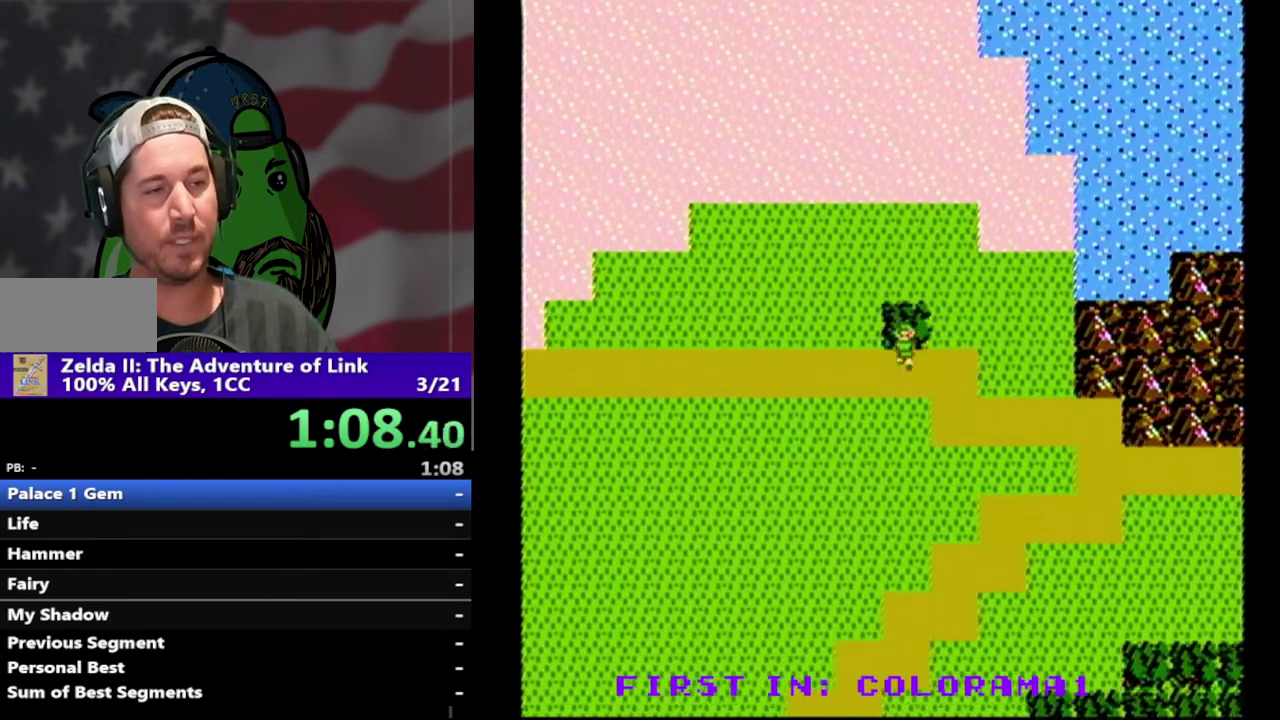
{"buttons": ["DPAD_DOWN", "DPAD_RIGHT"], "events": [[467, "DPAD_RIGHT", "down"]]}
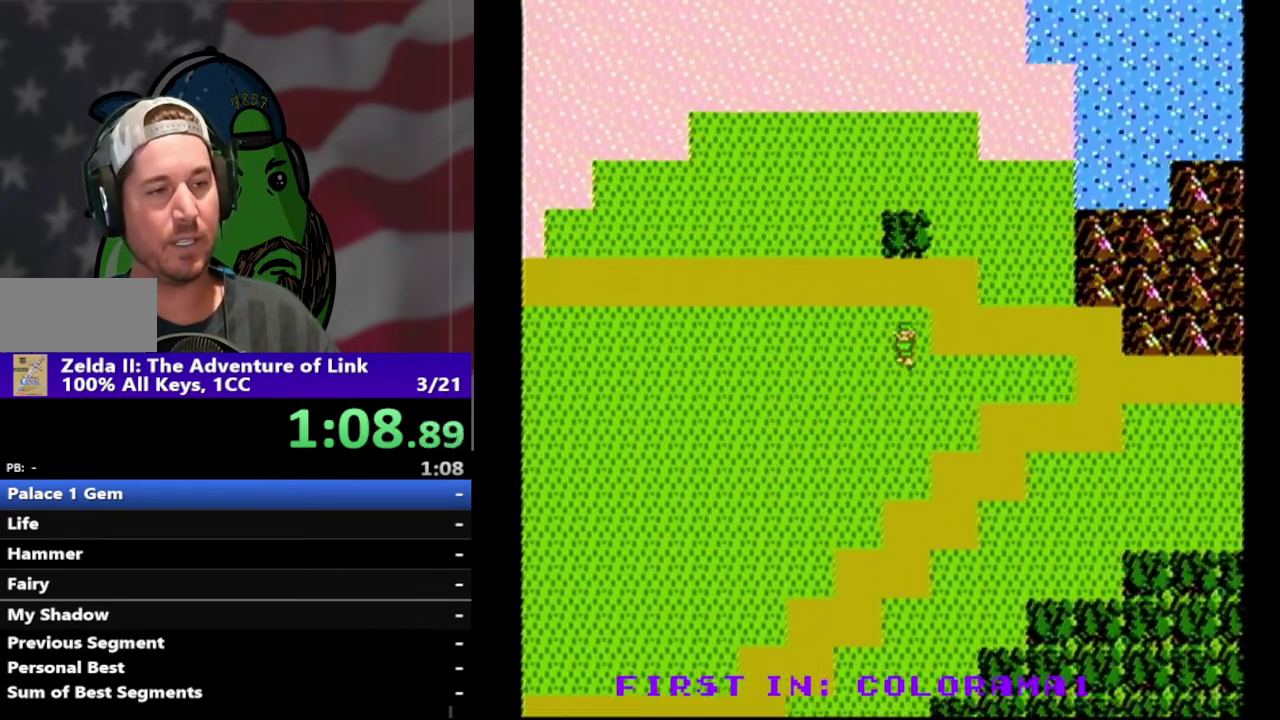
{"buttons": ["DPAD_RIGHT"], "events": [[33, "DPAD_RIGHT", "up"], [67, "DPAD_DOWN", "up"], [133, "DPAD_RIGHT", "down"]]}
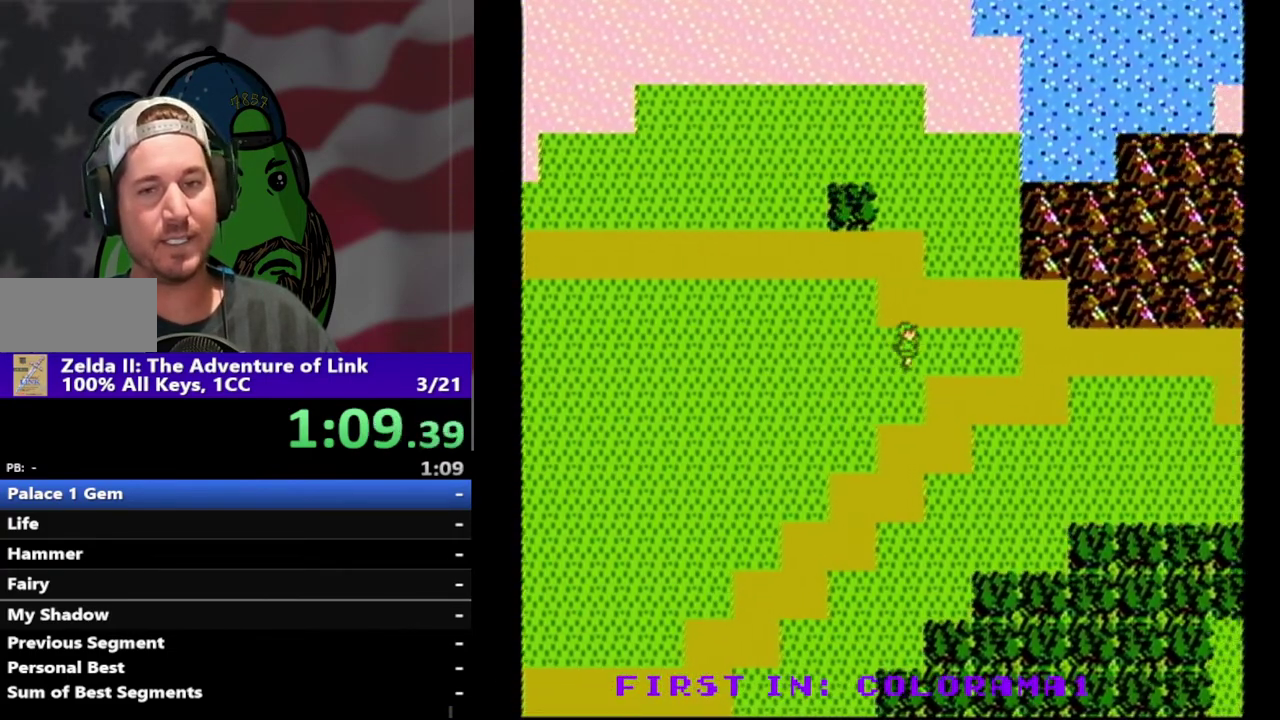
{"buttons": ["DPAD_RIGHT"], "events": []}
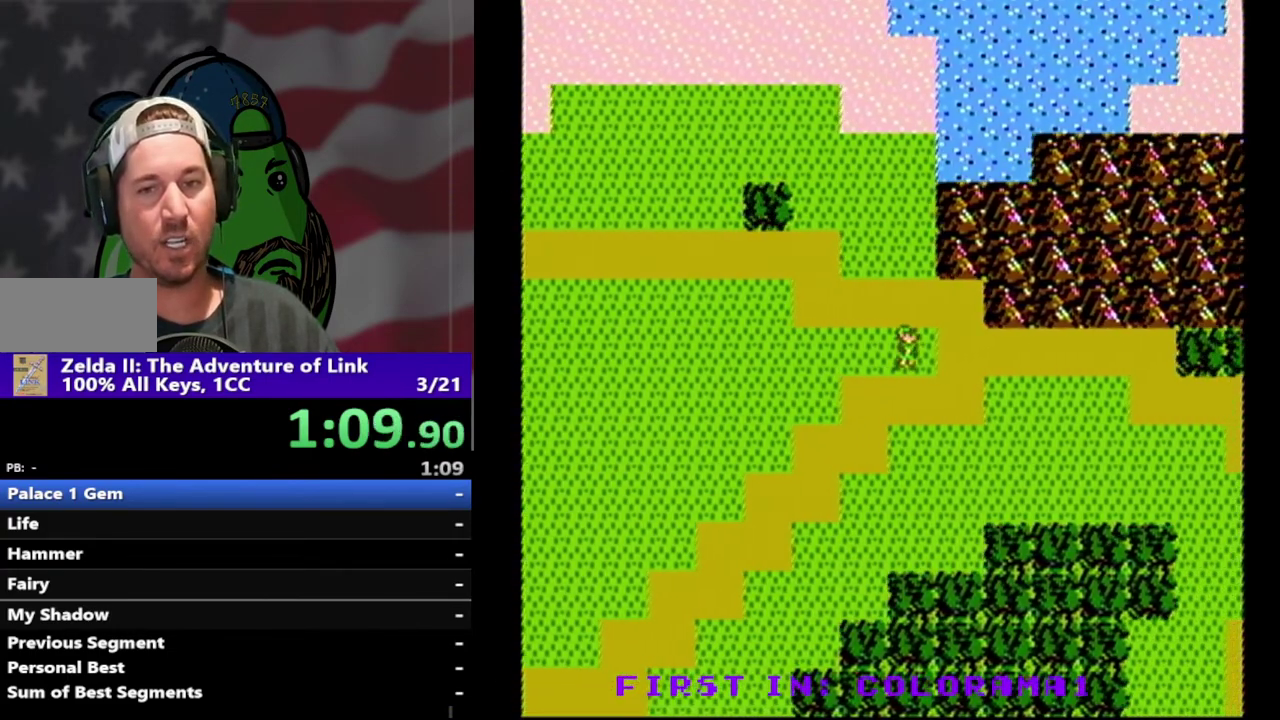
{"buttons": ["DPAD_RIGHT"], "events": []}
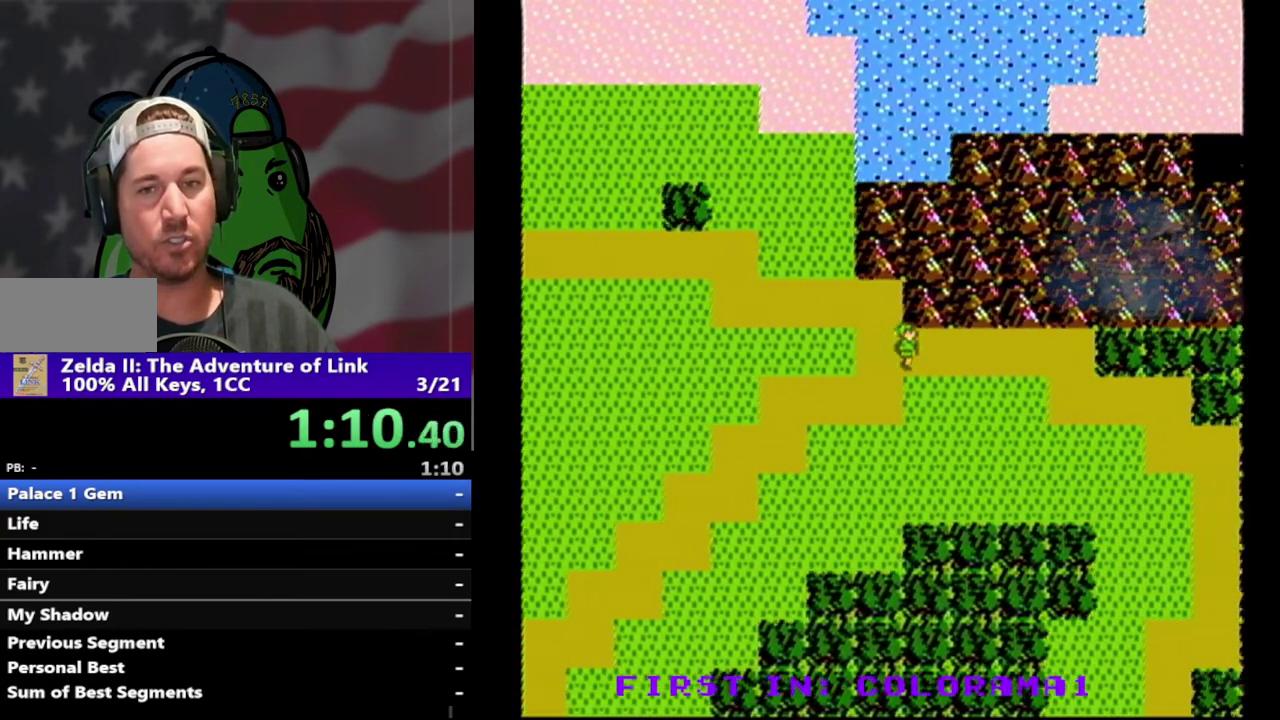
{"buttons": ["DPAD_RIGHT"], "events": []}
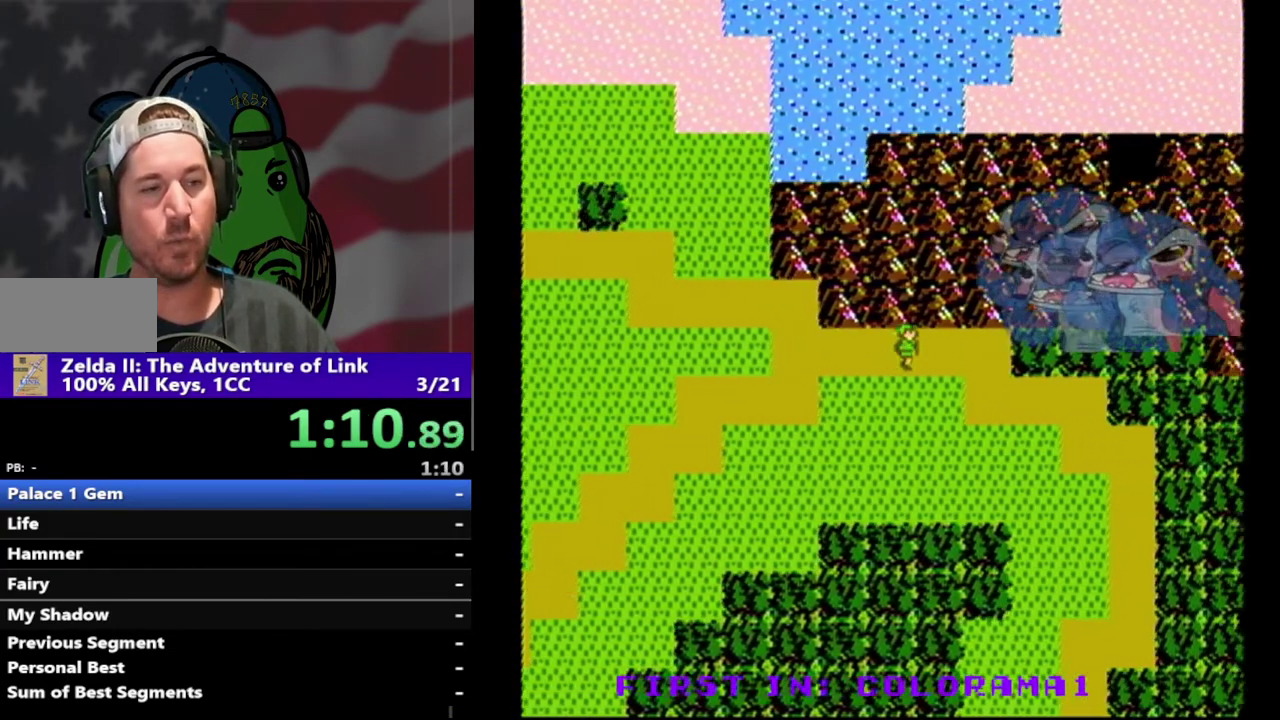
{"buttons": ["DPAD_DOWN"], "events": [[400, "DPAD_RIGHT", "up"], [433, "DPAD_DOWN", "down"]]}